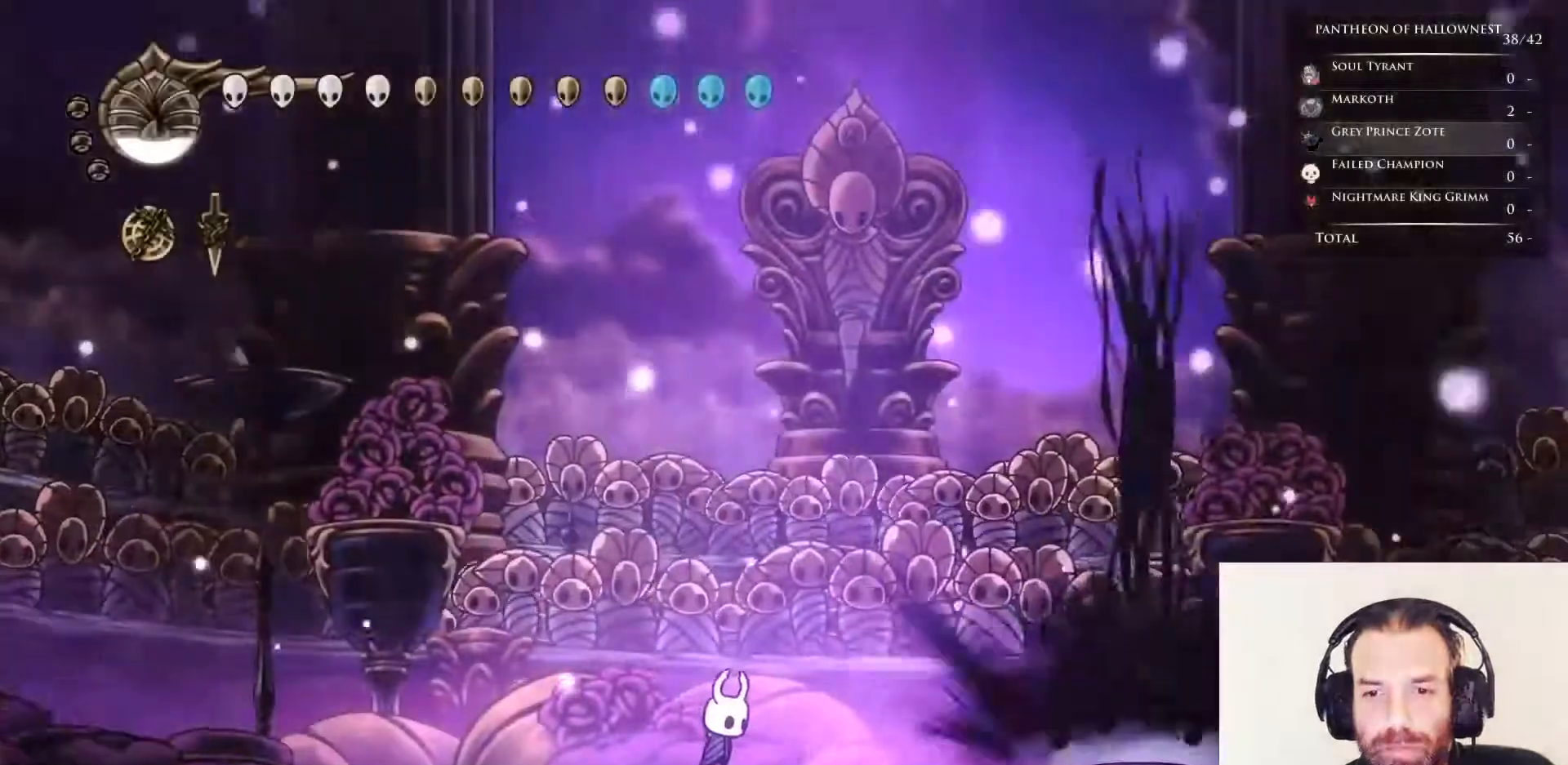
Gameplay with keyboard; each line is a JSON object with the keys held at the frame after it. "events" lists presses ("down") and releases ("up") of "cdash", "dash", "dnail", "down", "jump", "left", "nail", "right", "soul" and "up" between this image and that frame as [ms after this image, input, new state], when the widget could be followed in between. No other keys are recorded. Mouse input is not recorded. Key names are as the overlay labels them; some are game actions (e.g. jump) rather than physical keys.
{"keys": ["right"], "events": [[83, "right", "down"]]}
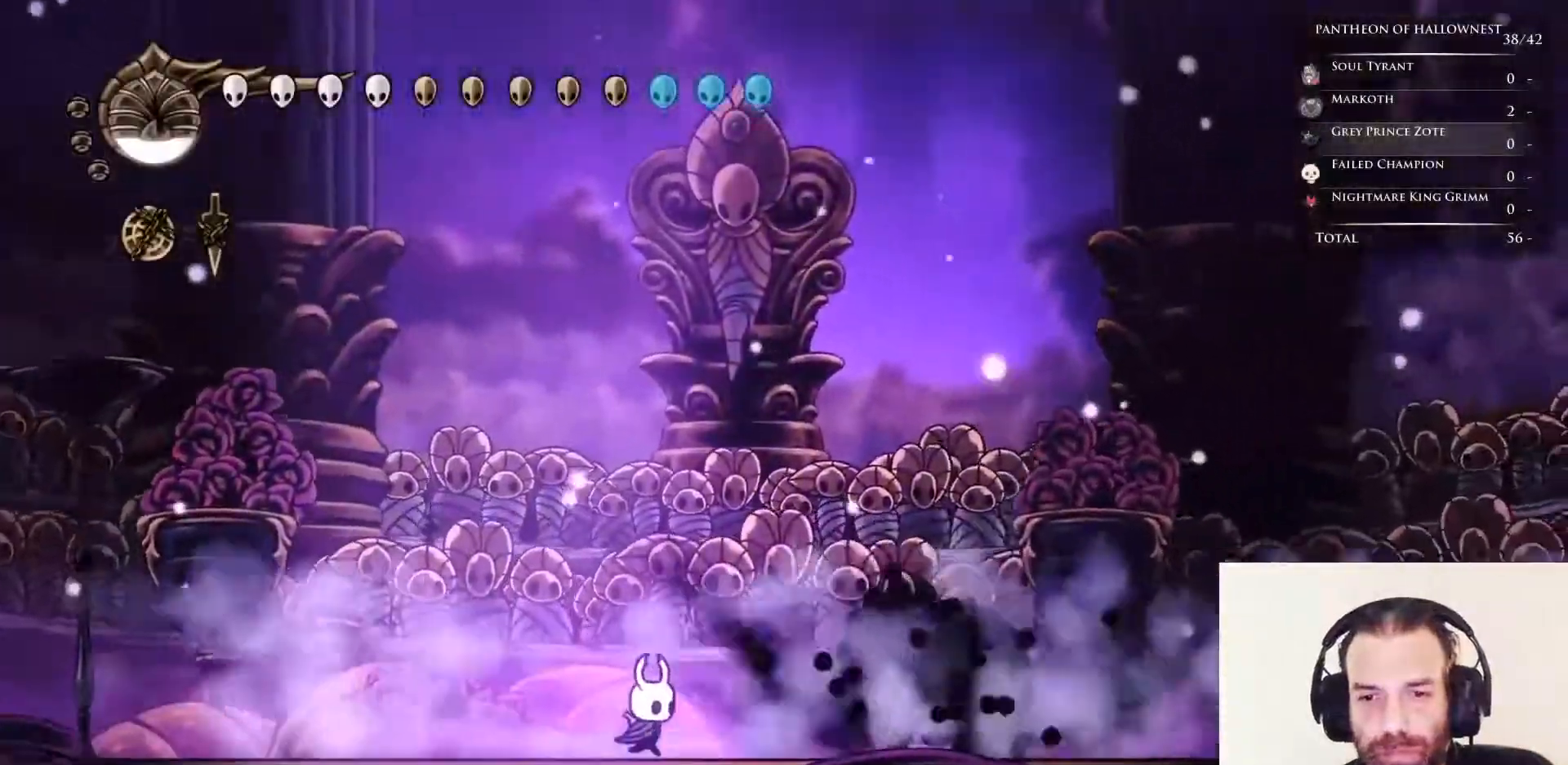
{"keys": ["dnail"], "events": [[150, "dnail", "down"], [150, "right", "up"]]}
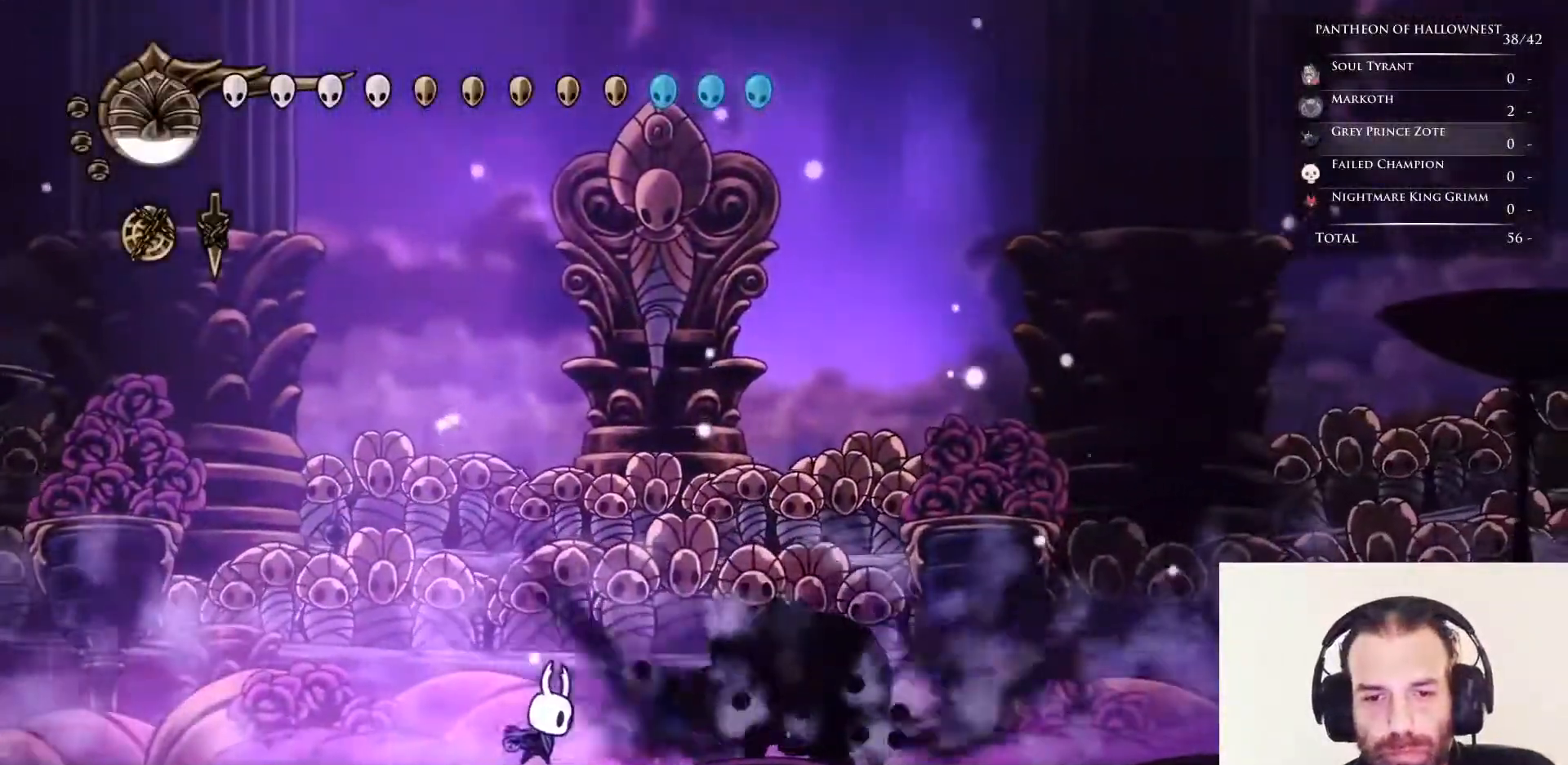
{"keys": ["dnail"], "events": []}
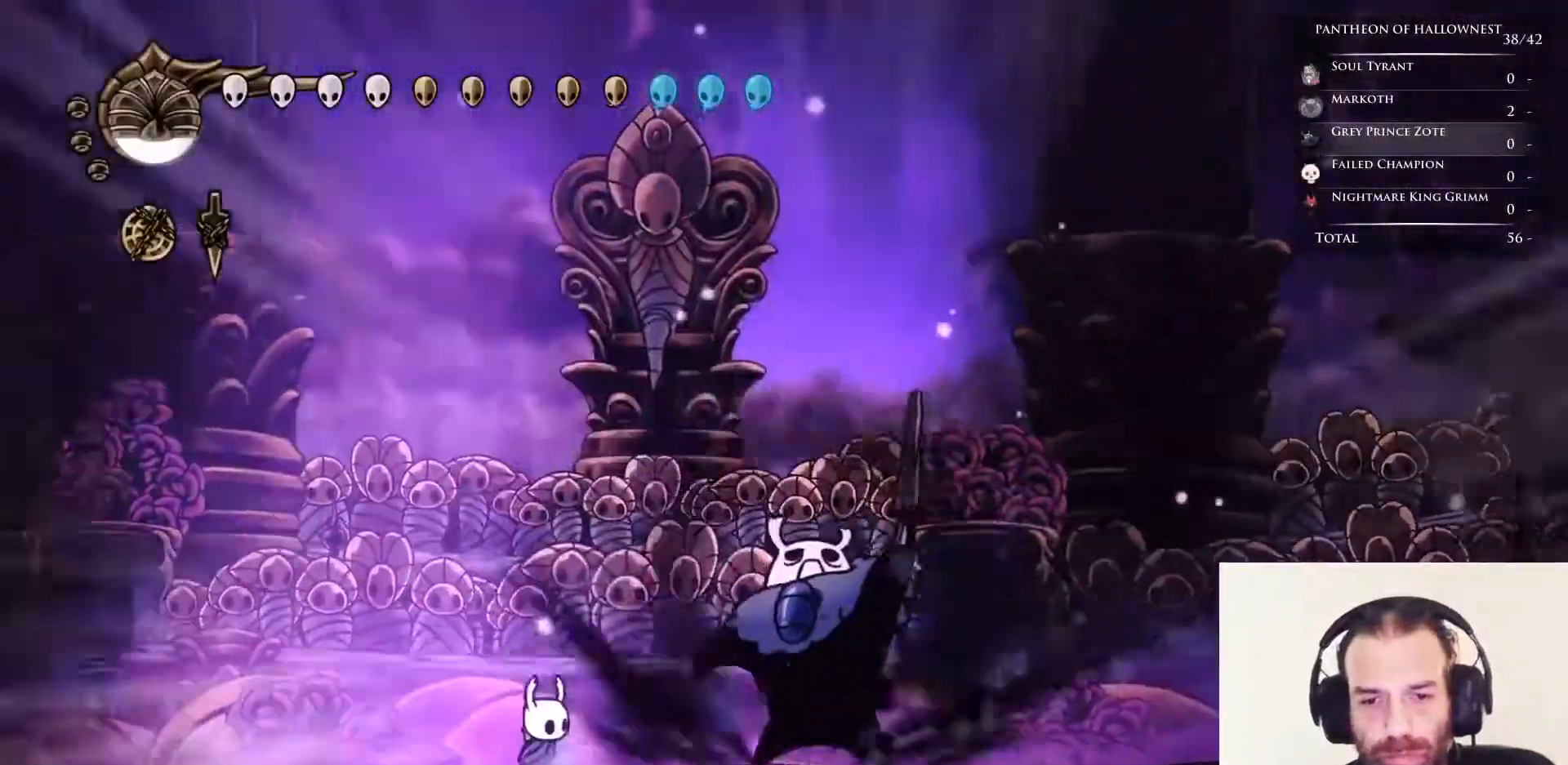
{"keys": [], "events": [[267, "dnail", "up"]]}